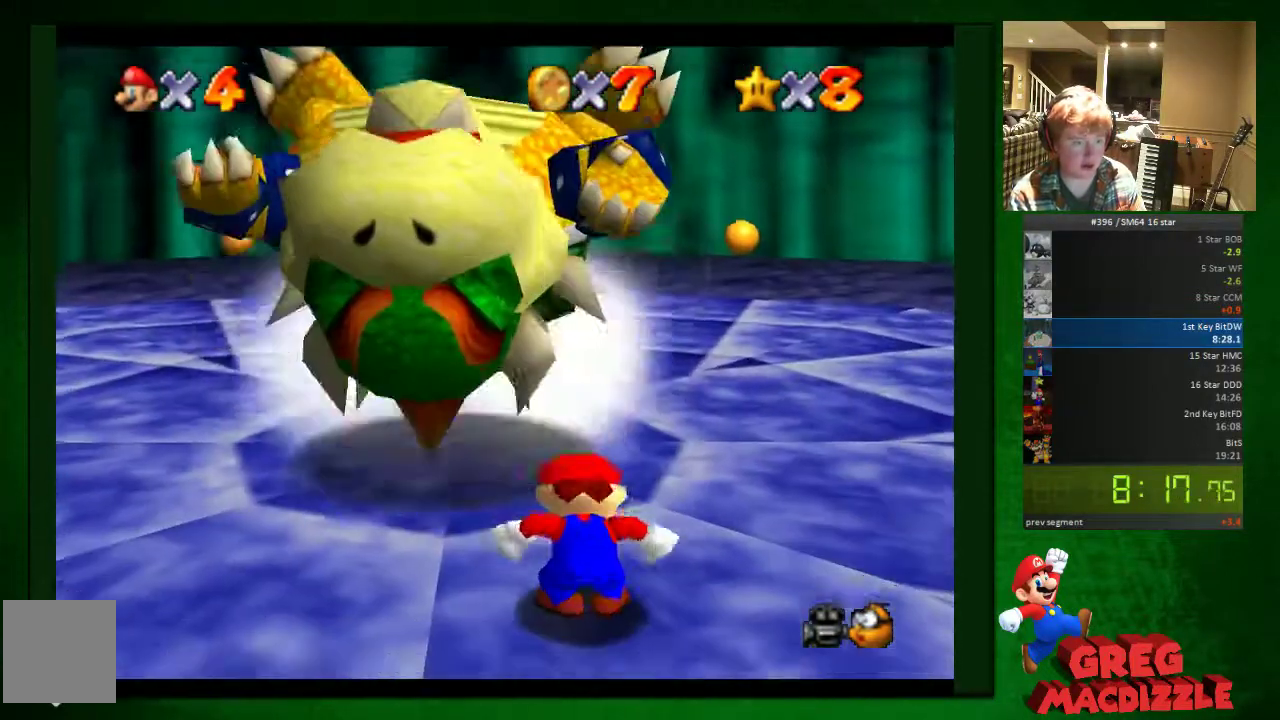
Gameplay with a controller (Nintendo layout); each line is a JSON object with the inputs held at the frame after it. "events" lists button and stick changes between this image and that frame as [ms after this image, input, new state], when the widget could be followed in between. This overlay highlights the sticks when they move; stick clicks (L3) are not distinguishable. Not read: L3 R3.
{"buttons": [], "left_stick": "center", "events": []}
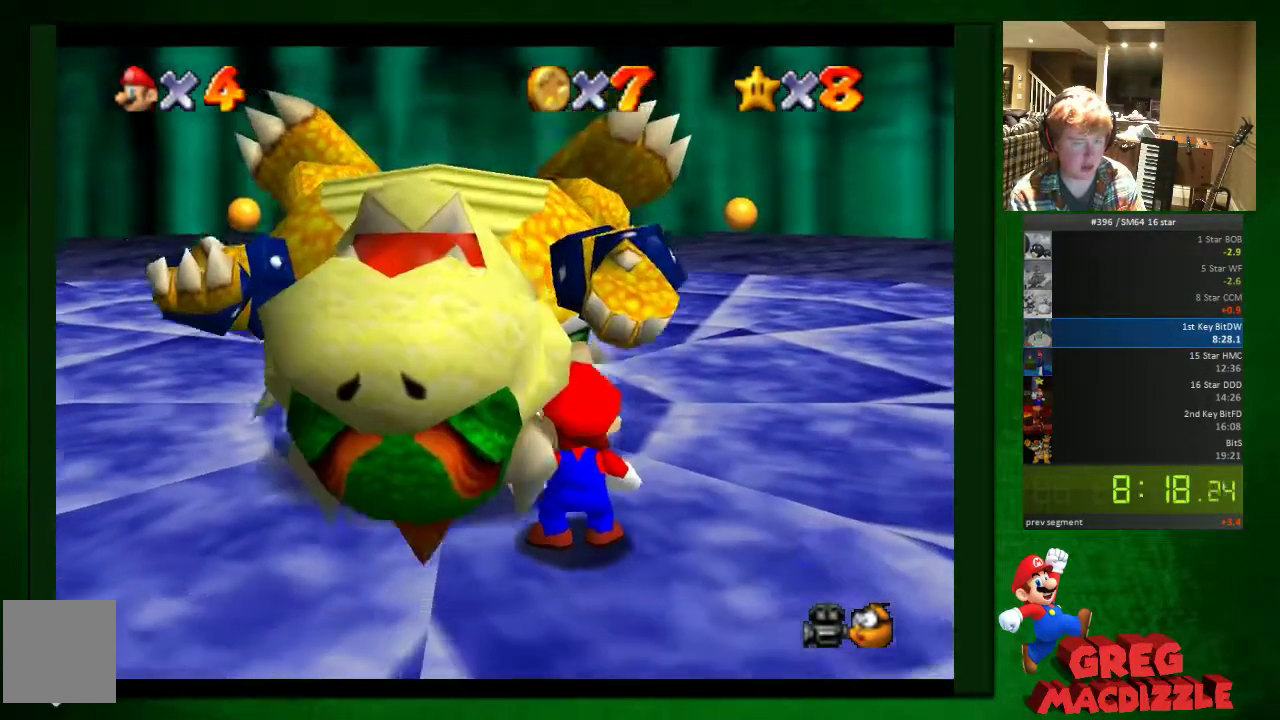
{"buttons": [], "left_stick": "center", "events": []}
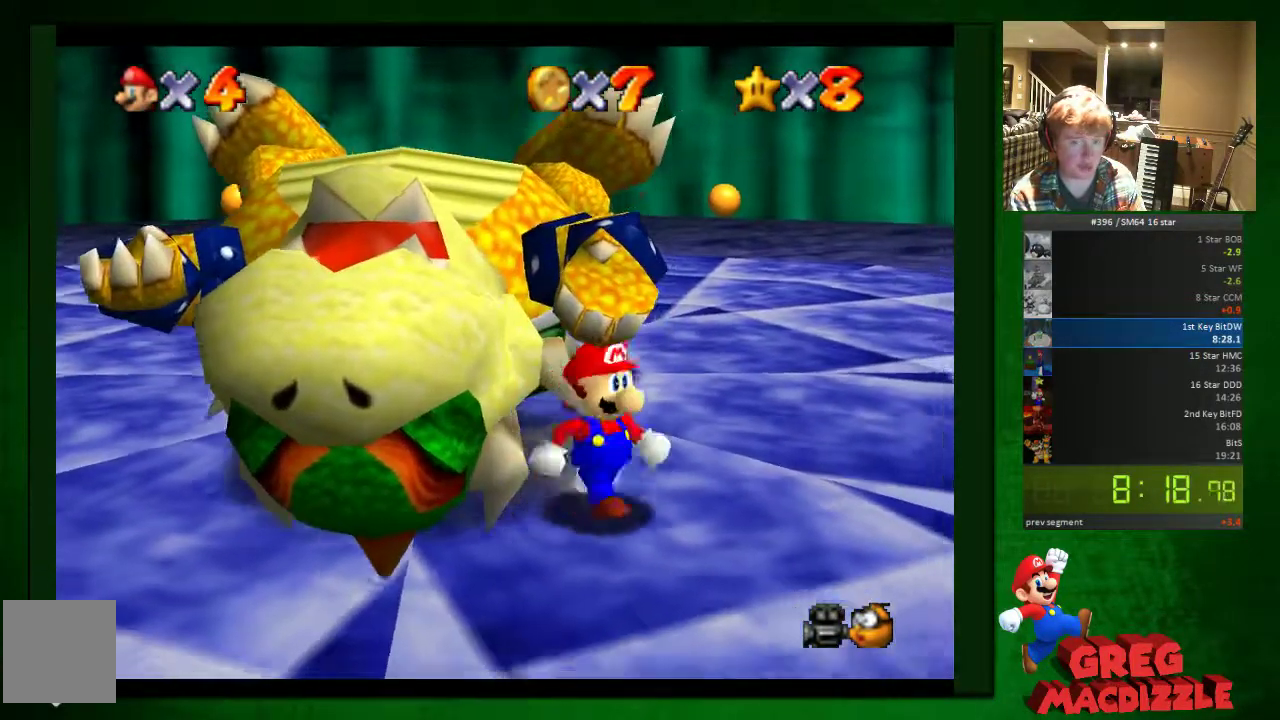
{"buttons": [], "left_stick": "center", "events": []}
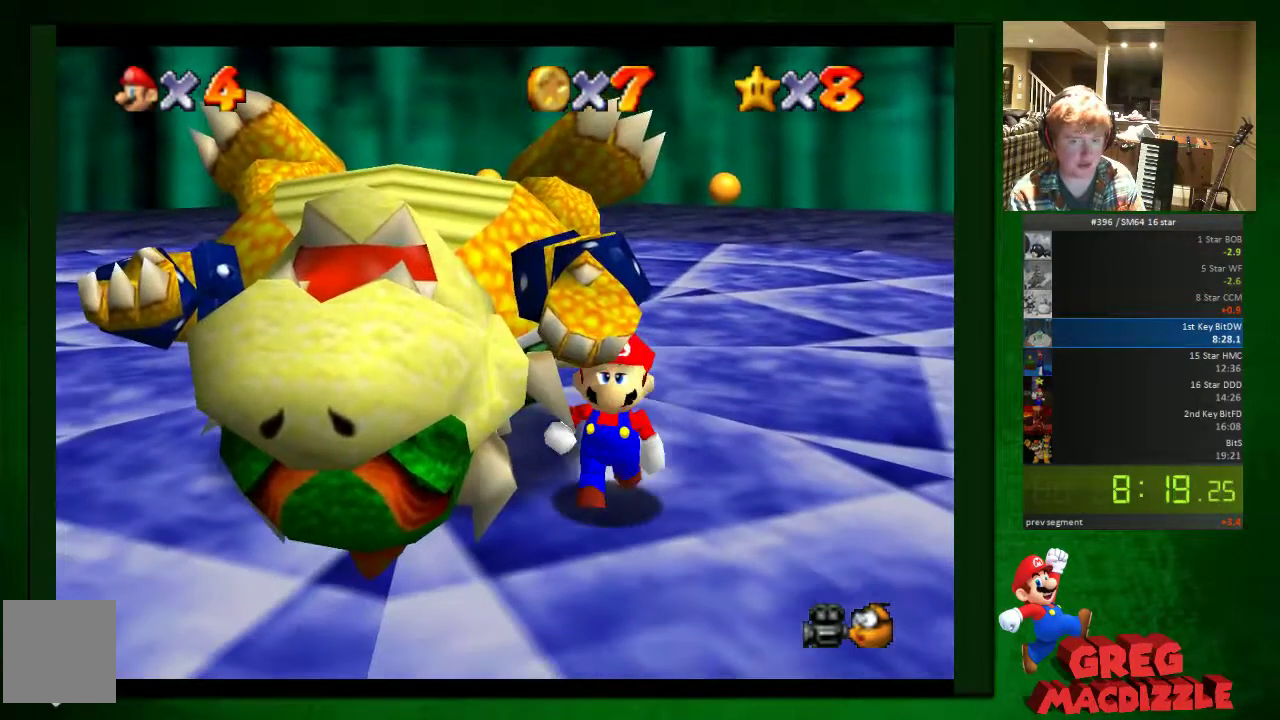
{"buttons": [], "left_stick": "center", "events": []}
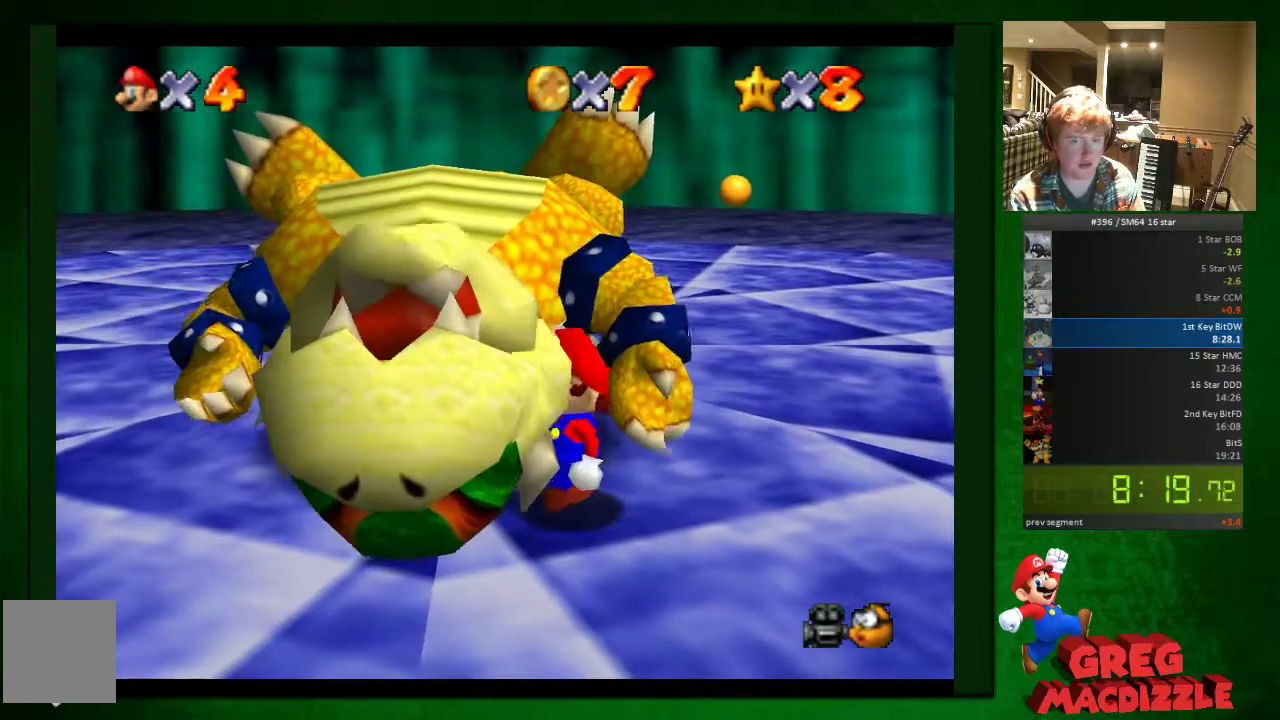
{"buttons": [], "left_stick": "up-left"}
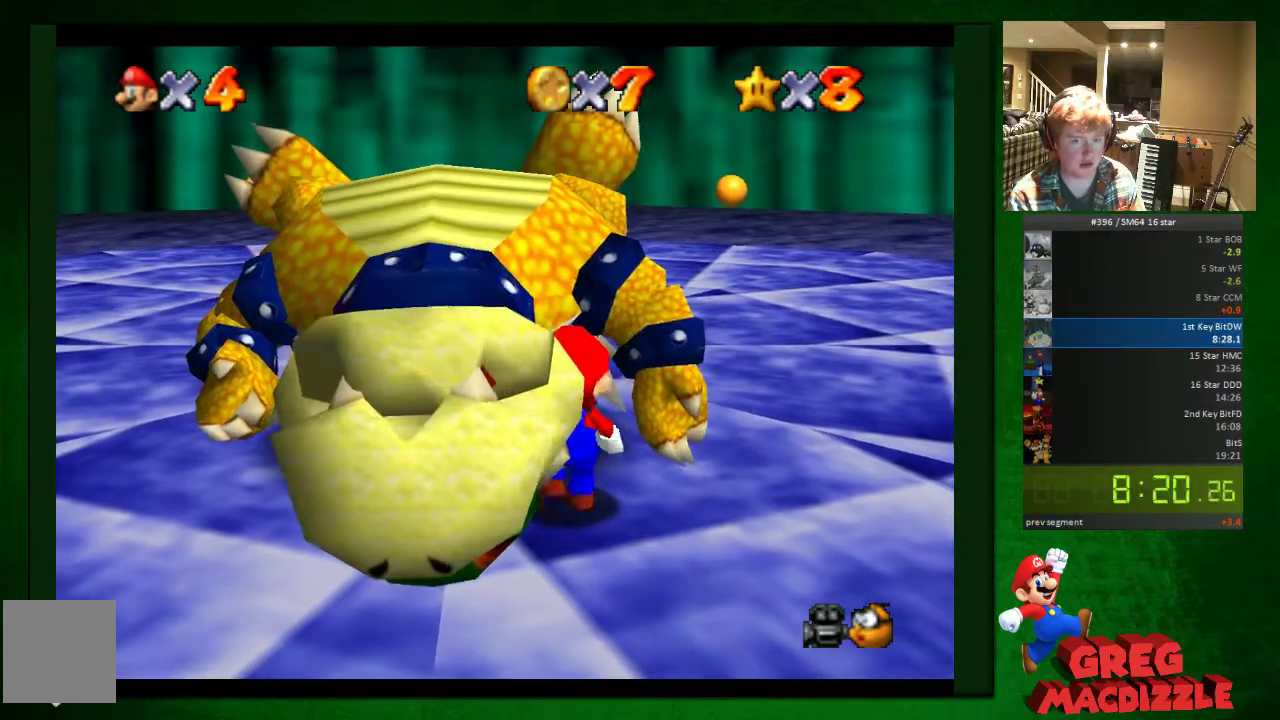
{"buttons": ["A"], "left_stick": "center"}
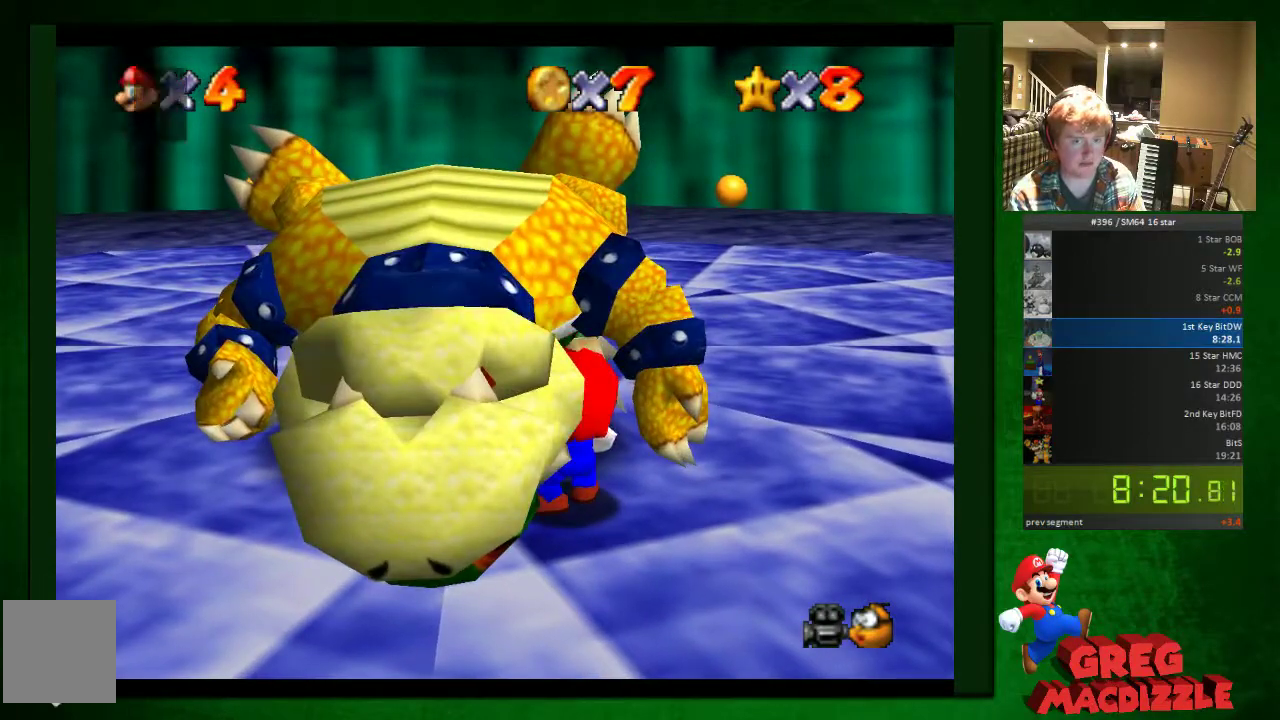
{"buttons": ["A"], "left_stick": "center", "events": []}
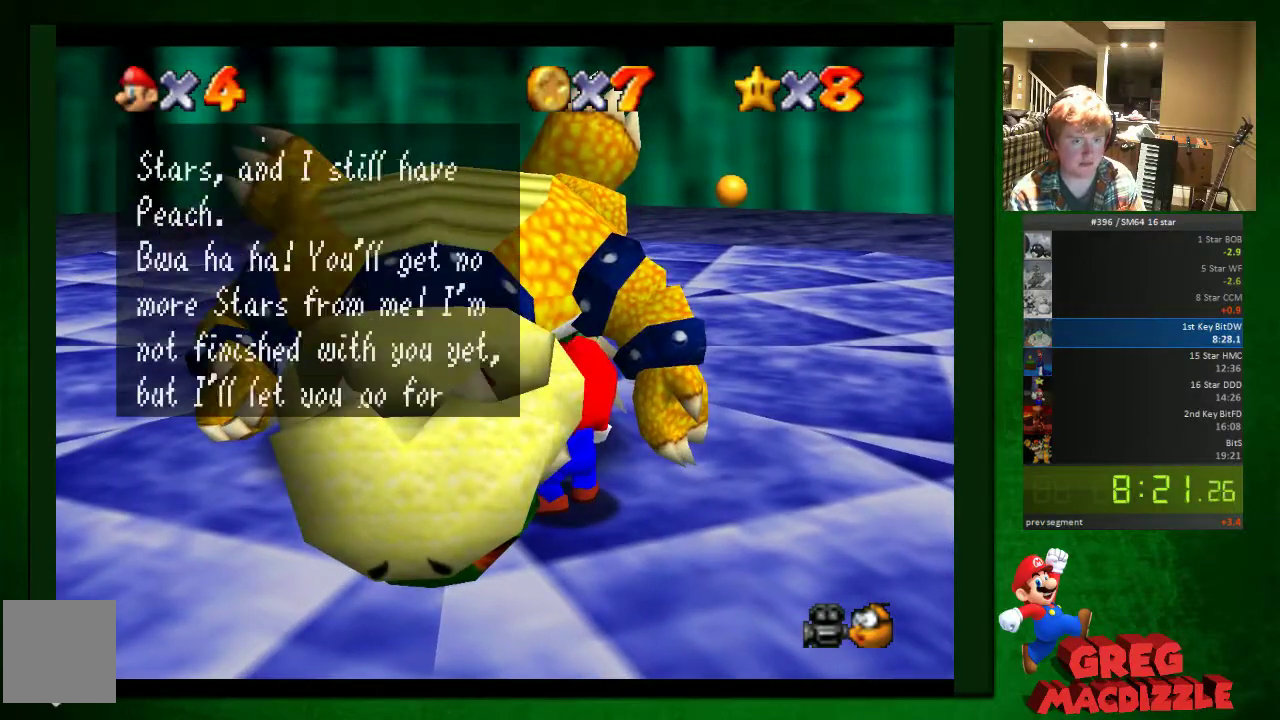
{"buttons": ["A"], "left_stick": "center", "events": [[41, "A", "up"], [123, "A", "down"], [204, "A", "up"], [286, "A", "down"], [368, "A", "up"], [490, "A", "down"]]}
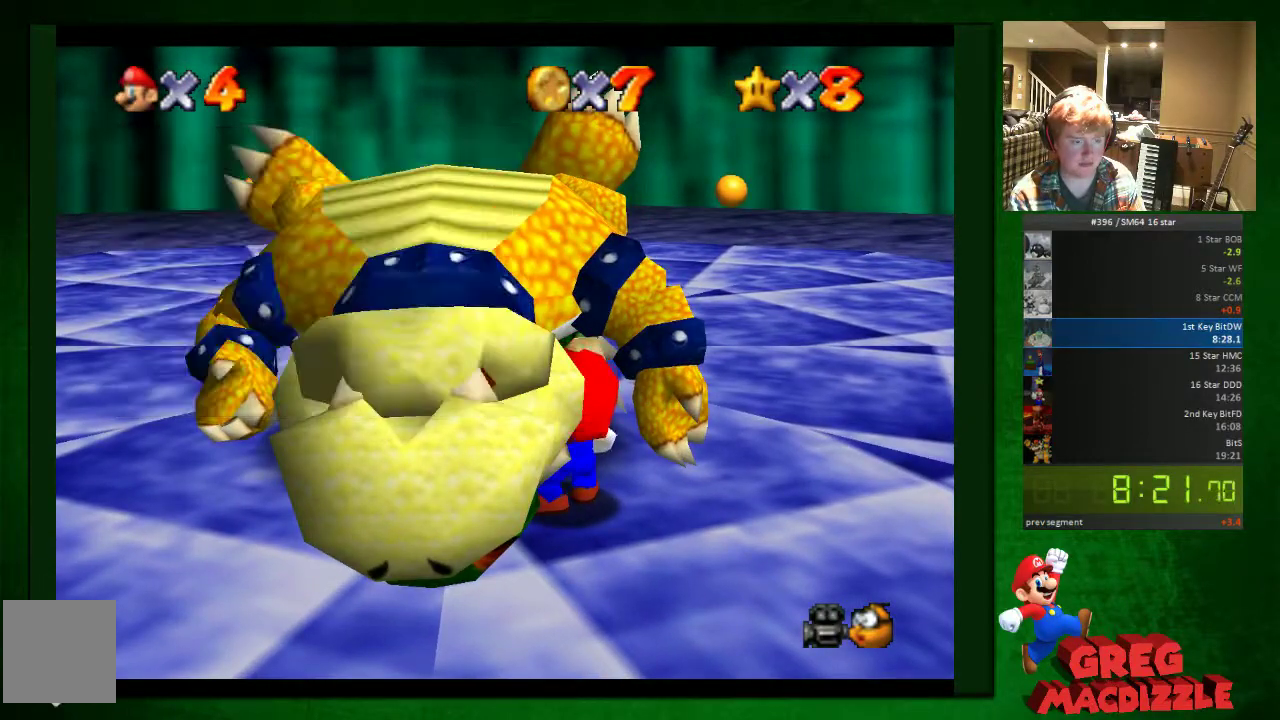
{"buttons": [], "left_stick": "center", "events": [[204, "A", "up"]]}
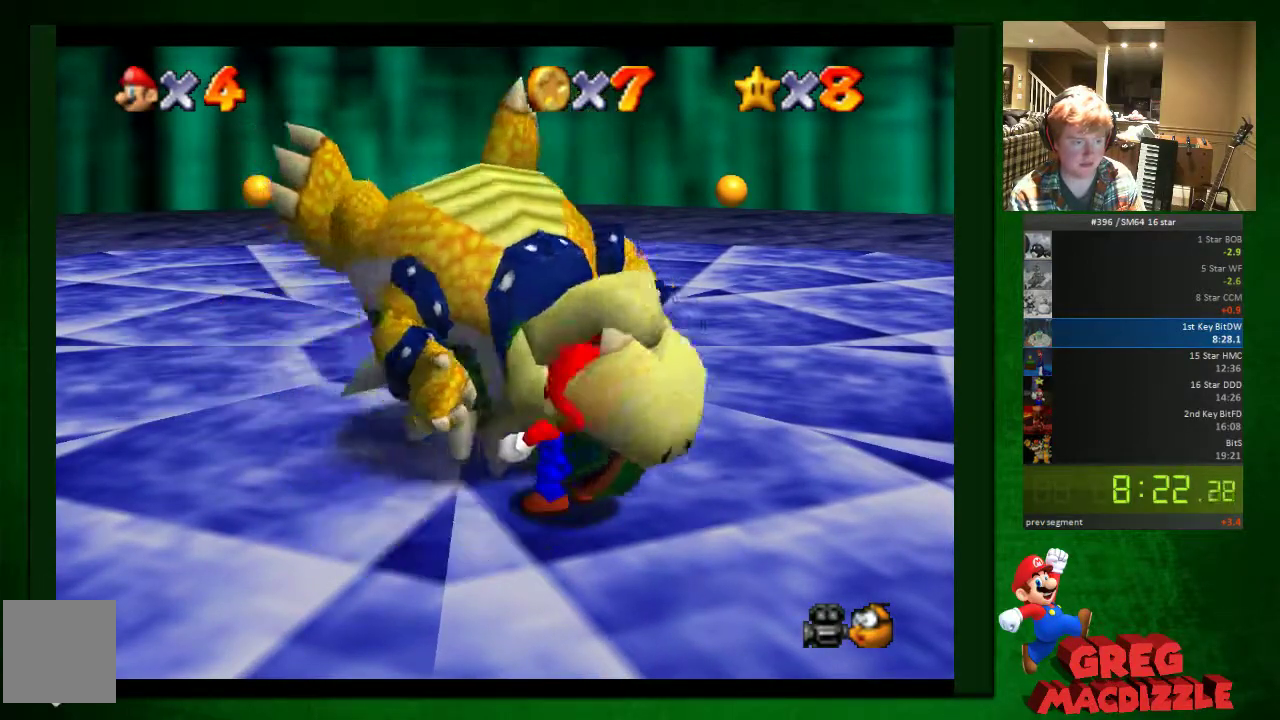
{"buttons": [], "left_stick": "center", "events": []}
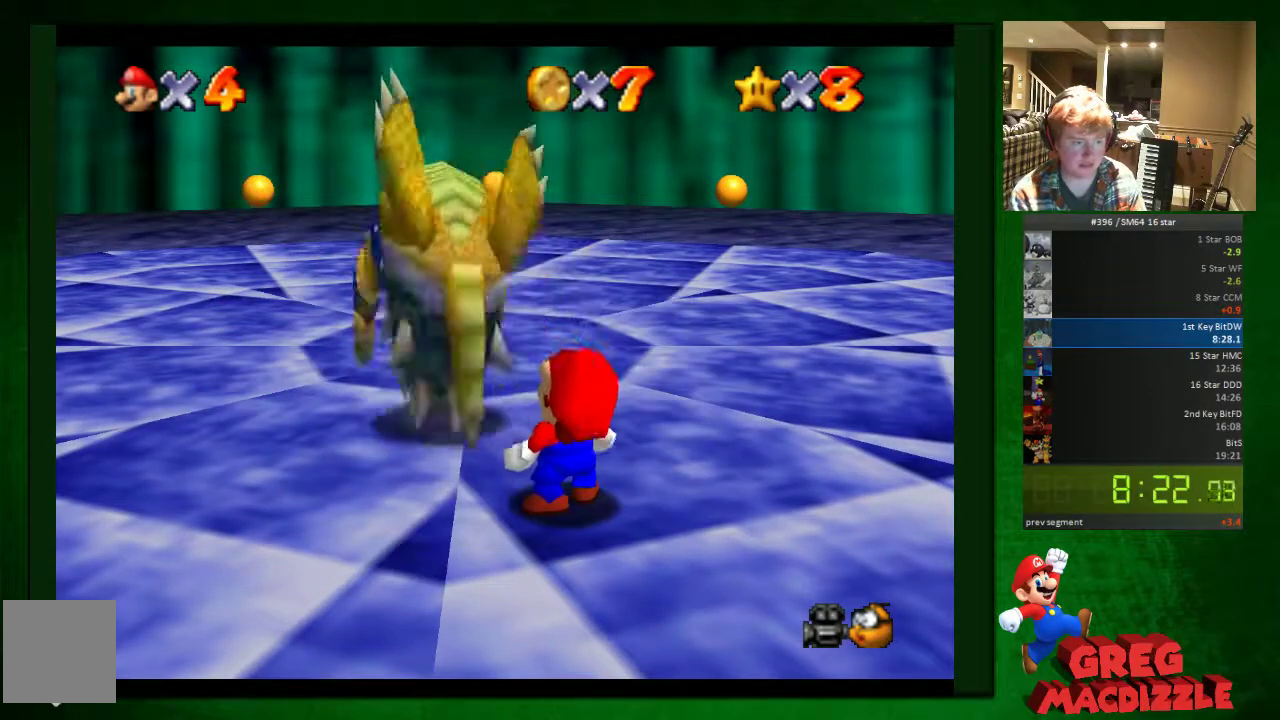
{"buttons": [], "left_stick": "center", "events": []}
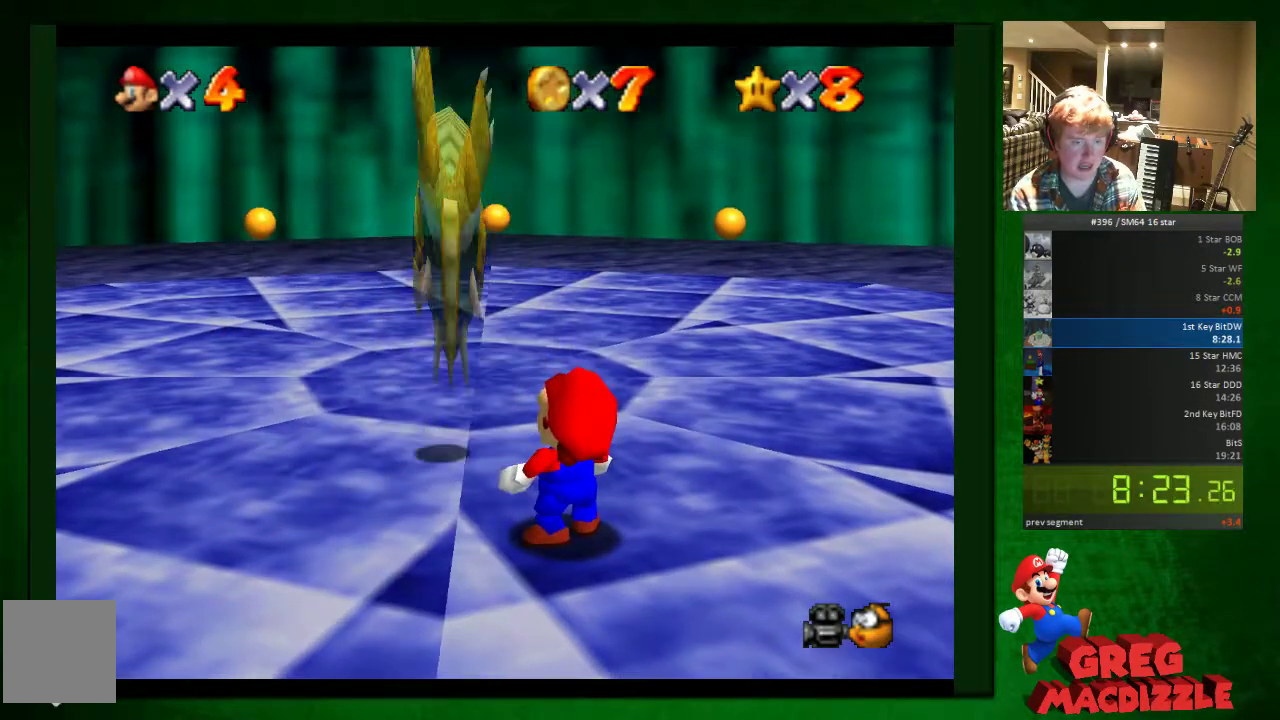
{"buttons": [], "left_stick": "center", "events": []}
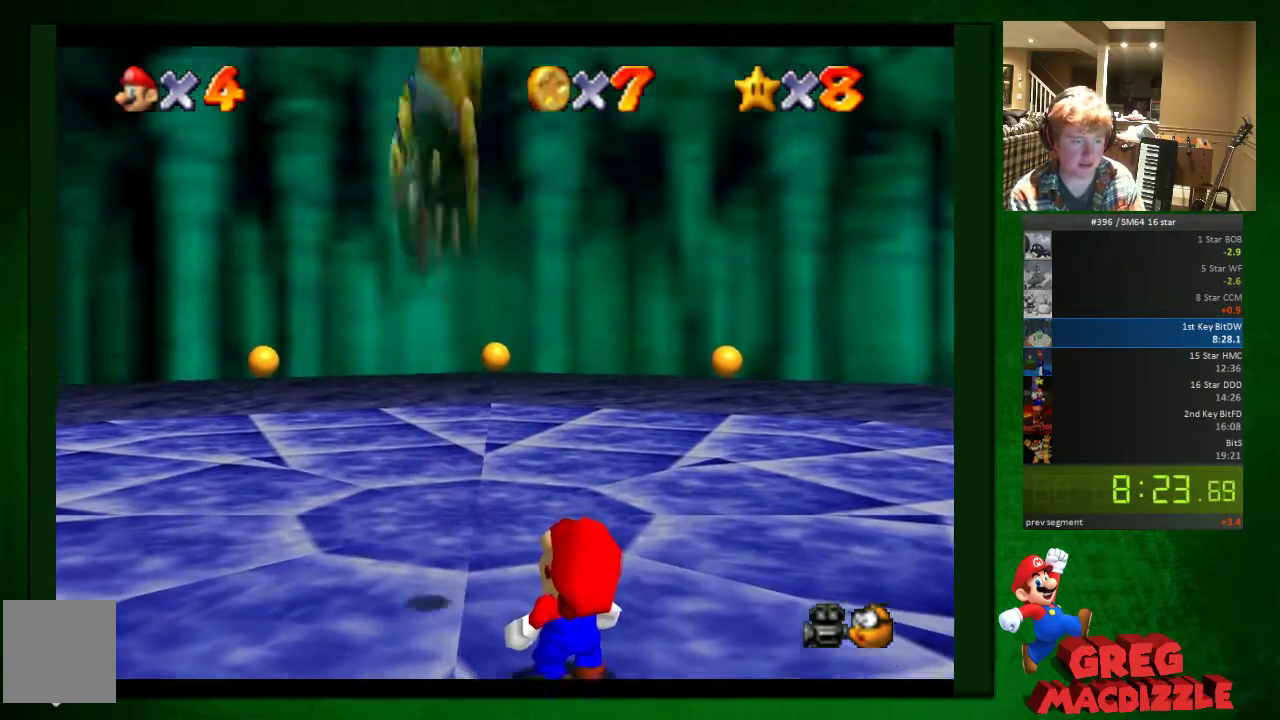
{"buttons": [], "left_stick": "center", "events": []}